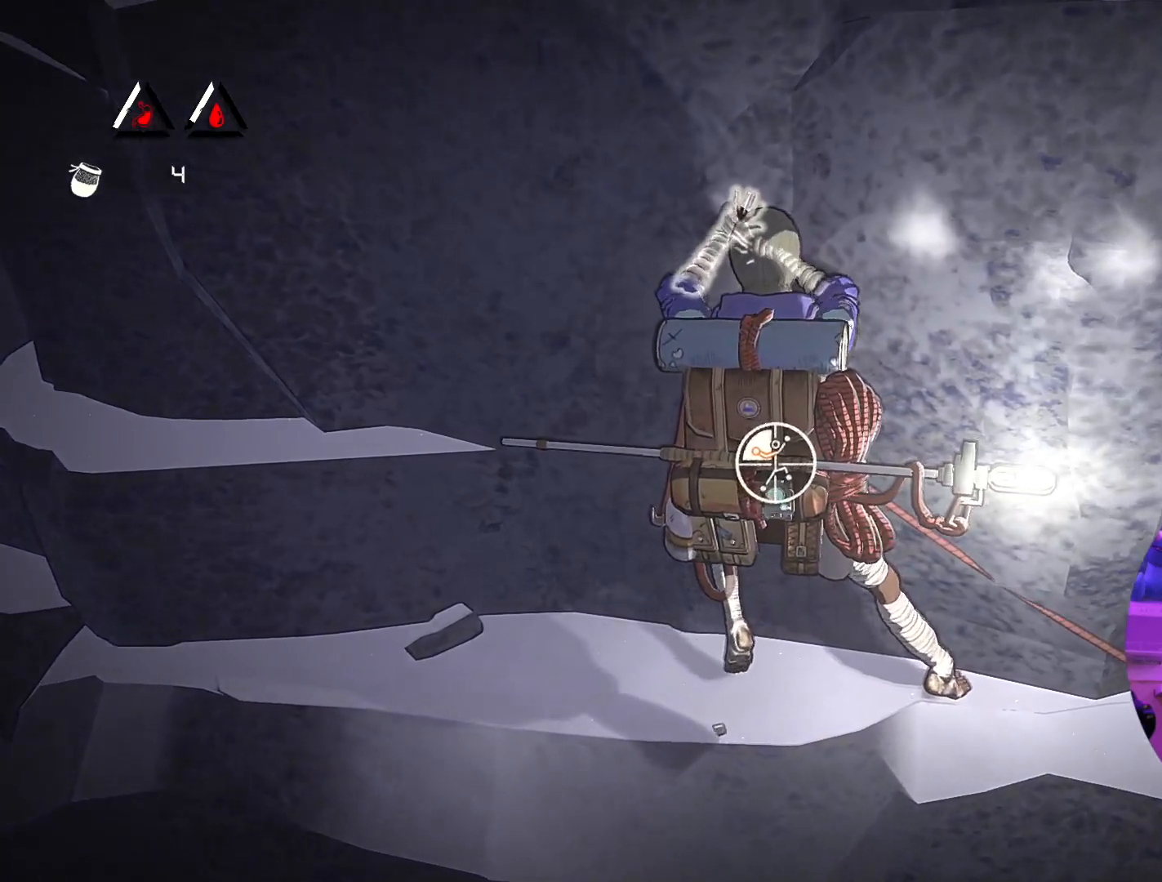
Gameplay with a controller (Xbox layout); each line is a JSON object with the inputs held at the frame after it. "events" lists button and stick changes between this image and that frame as [ms after this image, input, new state], when the widget could be followed in between.
{"buttons": [], "left_stick": "left", "right_stick": "center", "events": []}
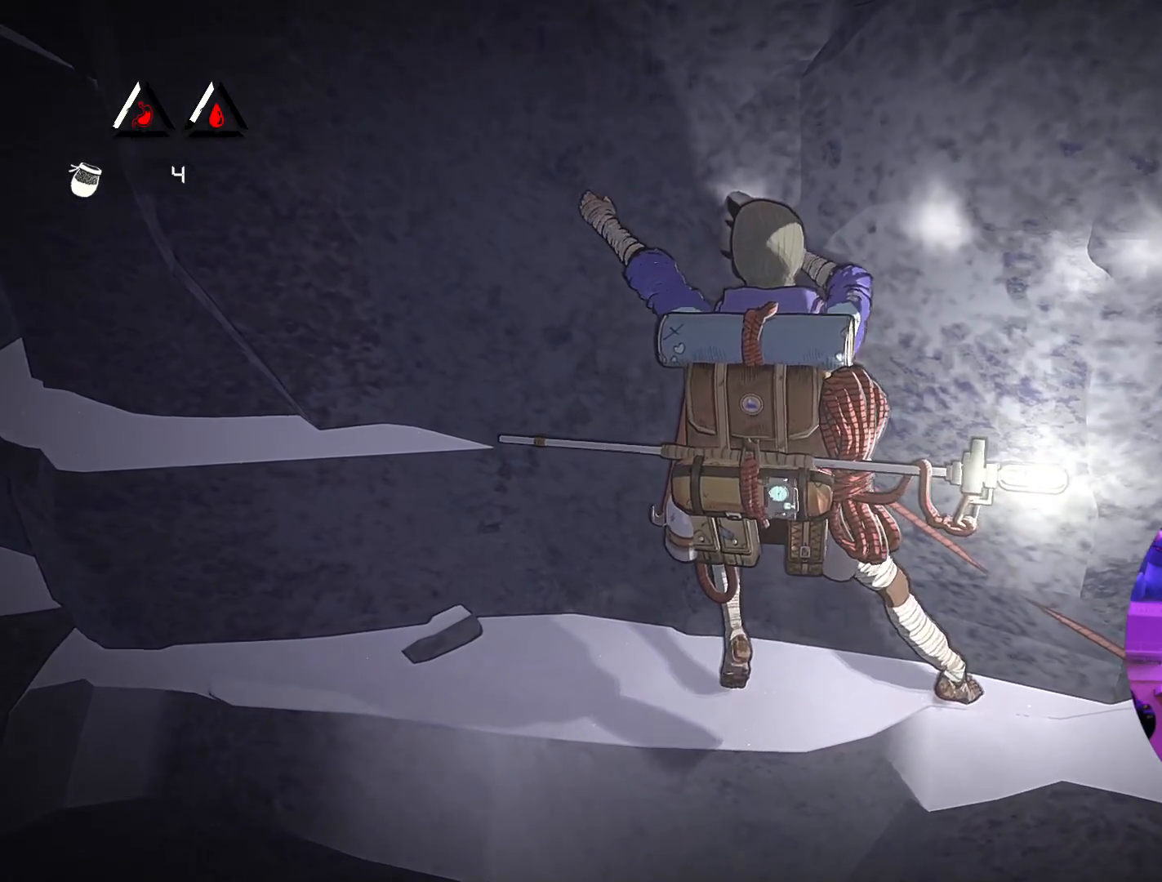
{"buttons": ["R1"], "left_stick": "center", "right_stick": "center", "events": [[233, "R1", "down"], [283, "left_stick", "up"], [367, "left_stick", "right"], [467, "left_stick", "center"]]}
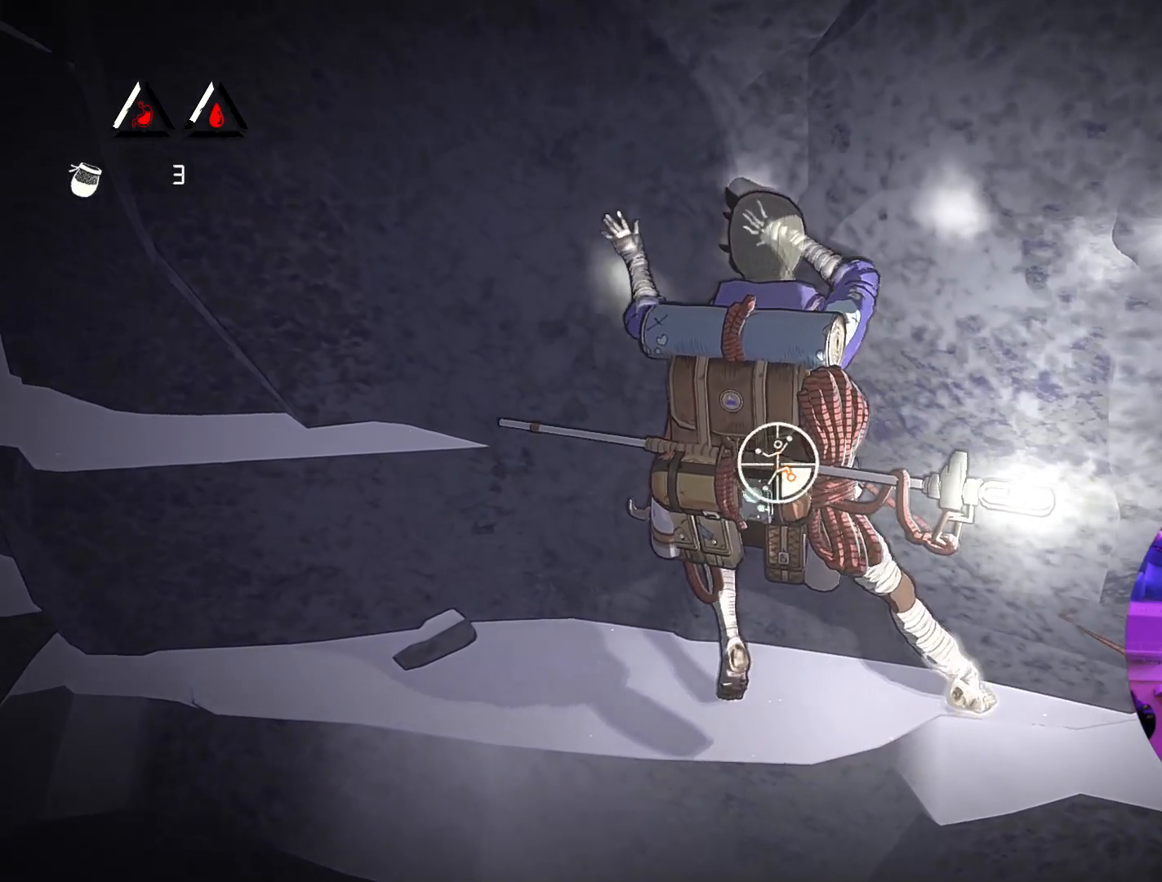
{"buttons": [], "left_stick": "down-left", "right_stick": "center", "events": [[383, "R1", "up"], [400, "left_stick", "down"], [450, "left_stick", "down-left"]]}
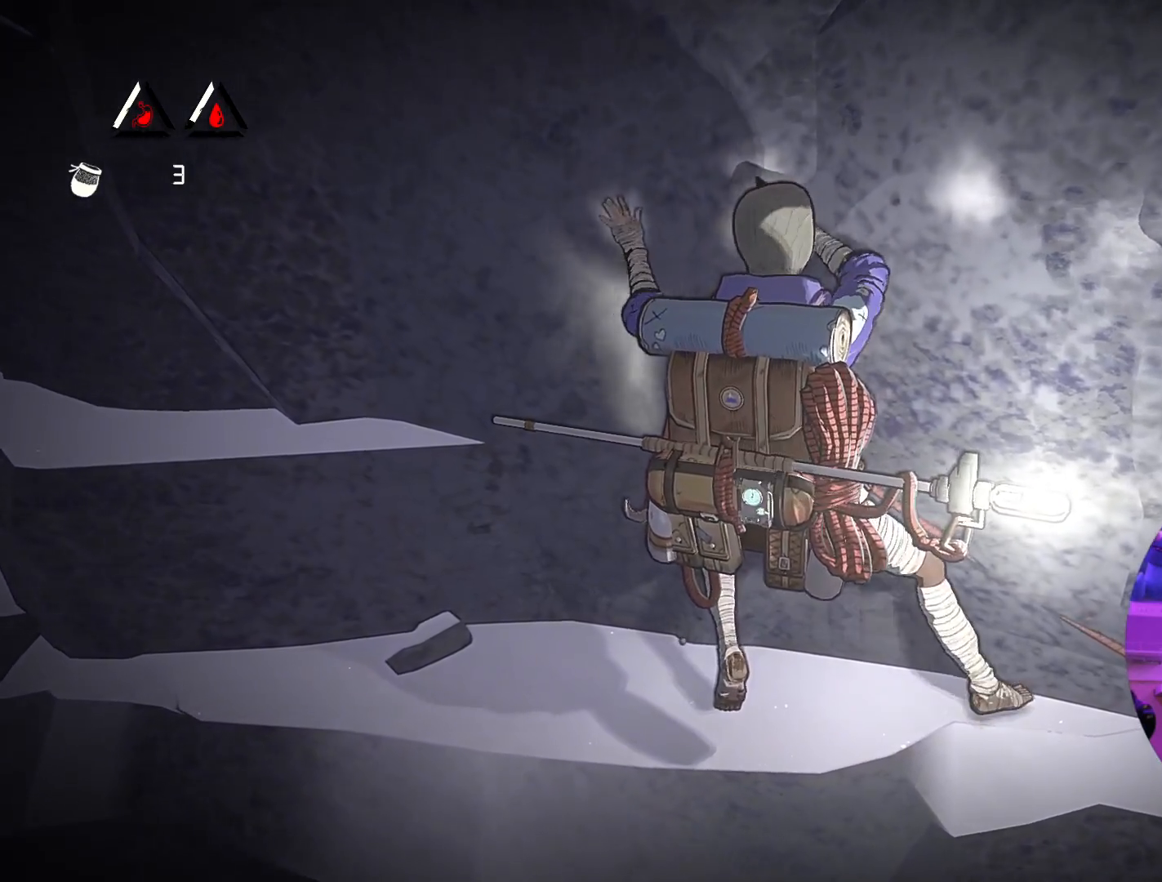
{"buttons": [], "left_stick": "left", "right_stick": "center", "events": [[133, "left_stick", "left"]]}
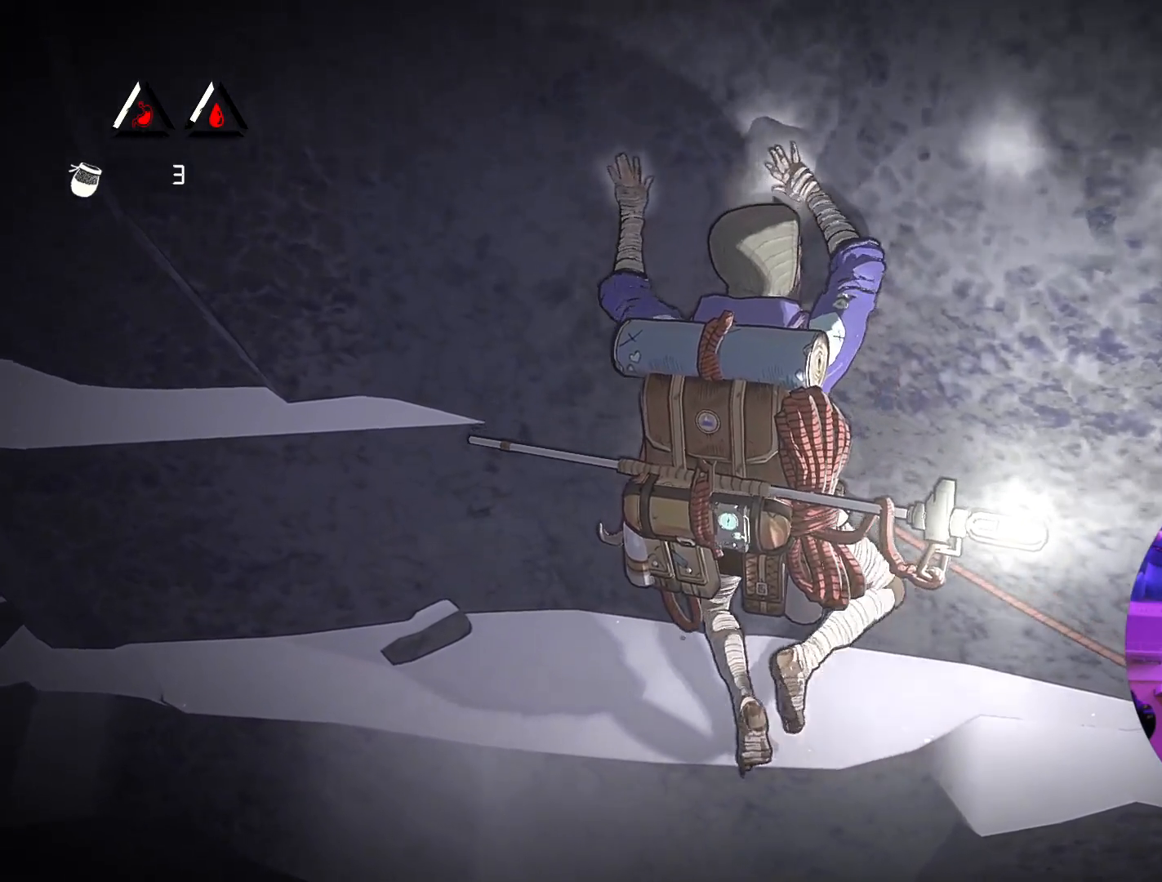
{"buttons": [], "left_stick": "left", "right_stick": "center", "events": [[67, "left_stick", "up"], [200, "left_stick", "up-left"], [350, "left_stick", "left"]]}
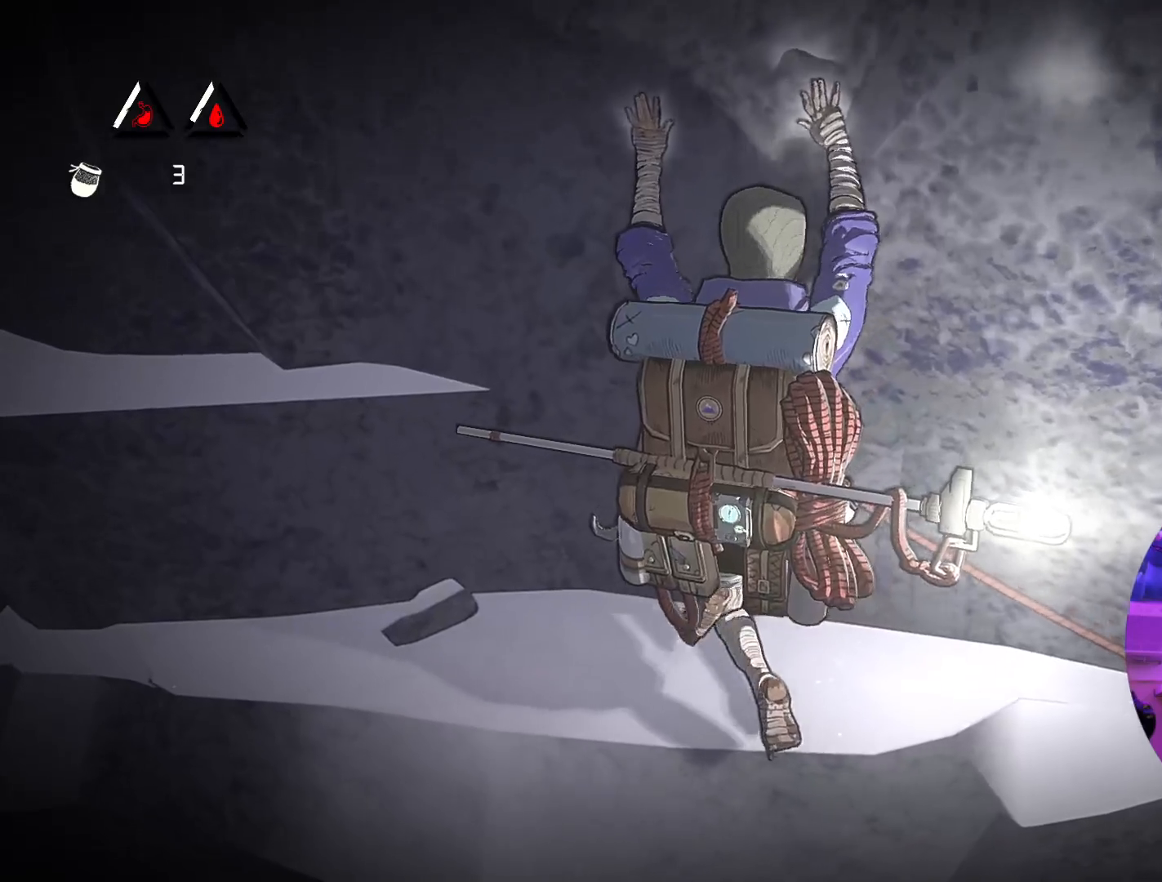
{"buttons": [], "left_stick": "left", "right_stick": "center", "events": [[283, "left_stick", "down"], [500, "left_stick", "left"]]}
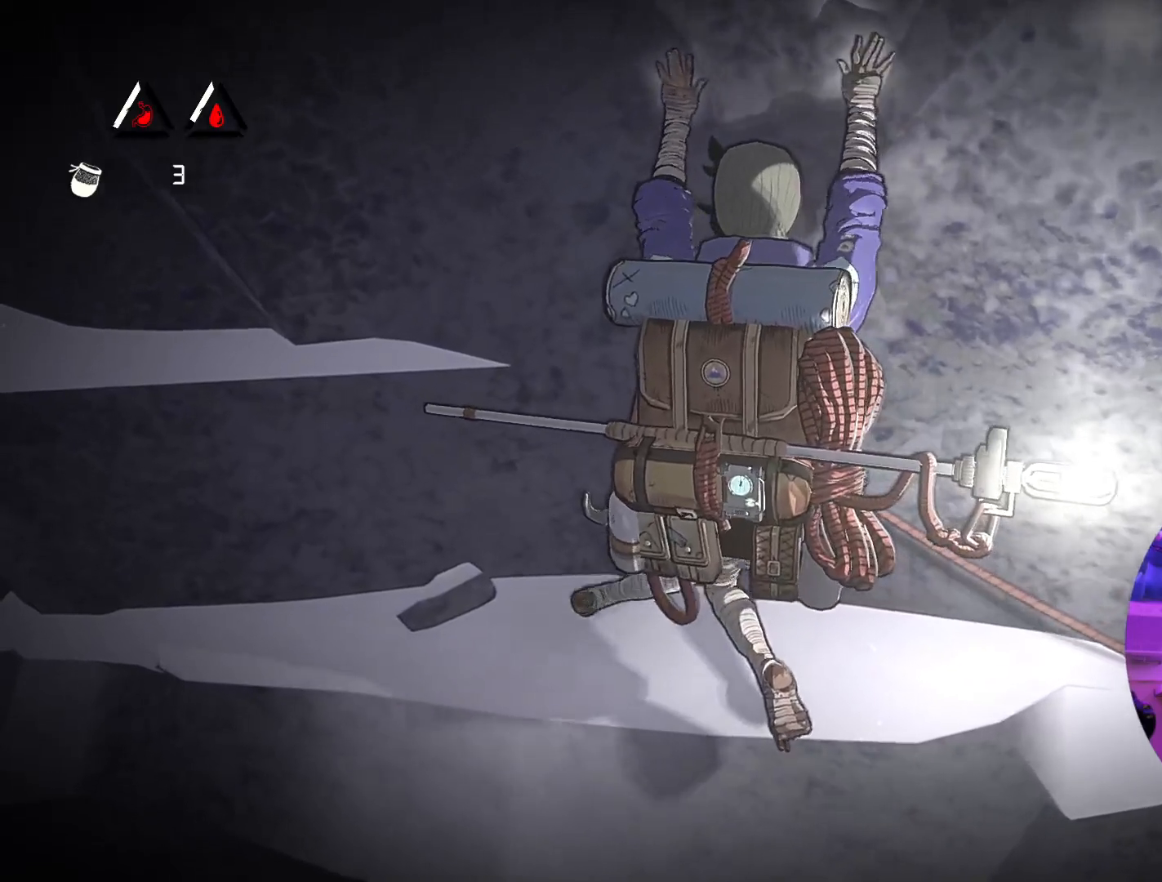
{"buttons": [], "left_stick": "down-left", "right_stick": "center", "events": [[350, "left_stick", "down-left"]]}
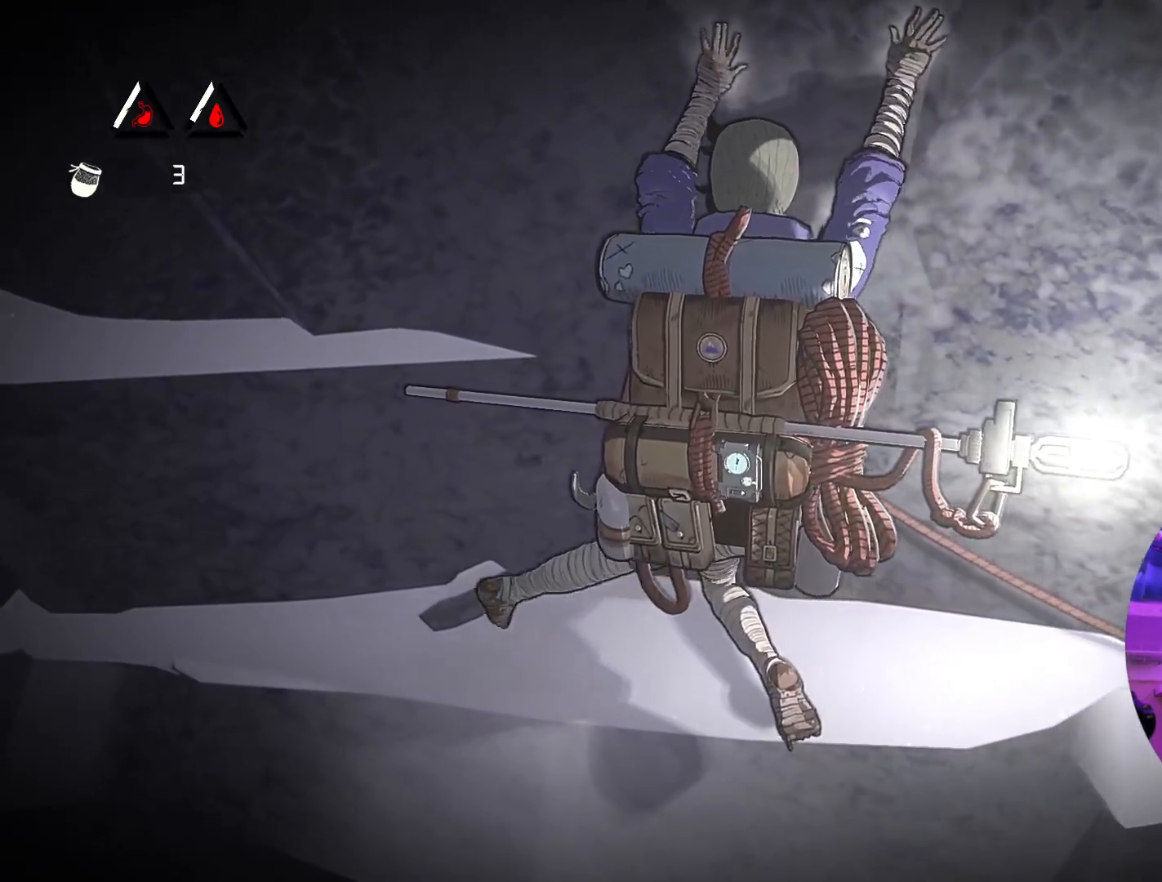
{"buttons": [], "left_stick": "center", "right_stick": "center", "events": [[317, "left_stick", "center"]]}
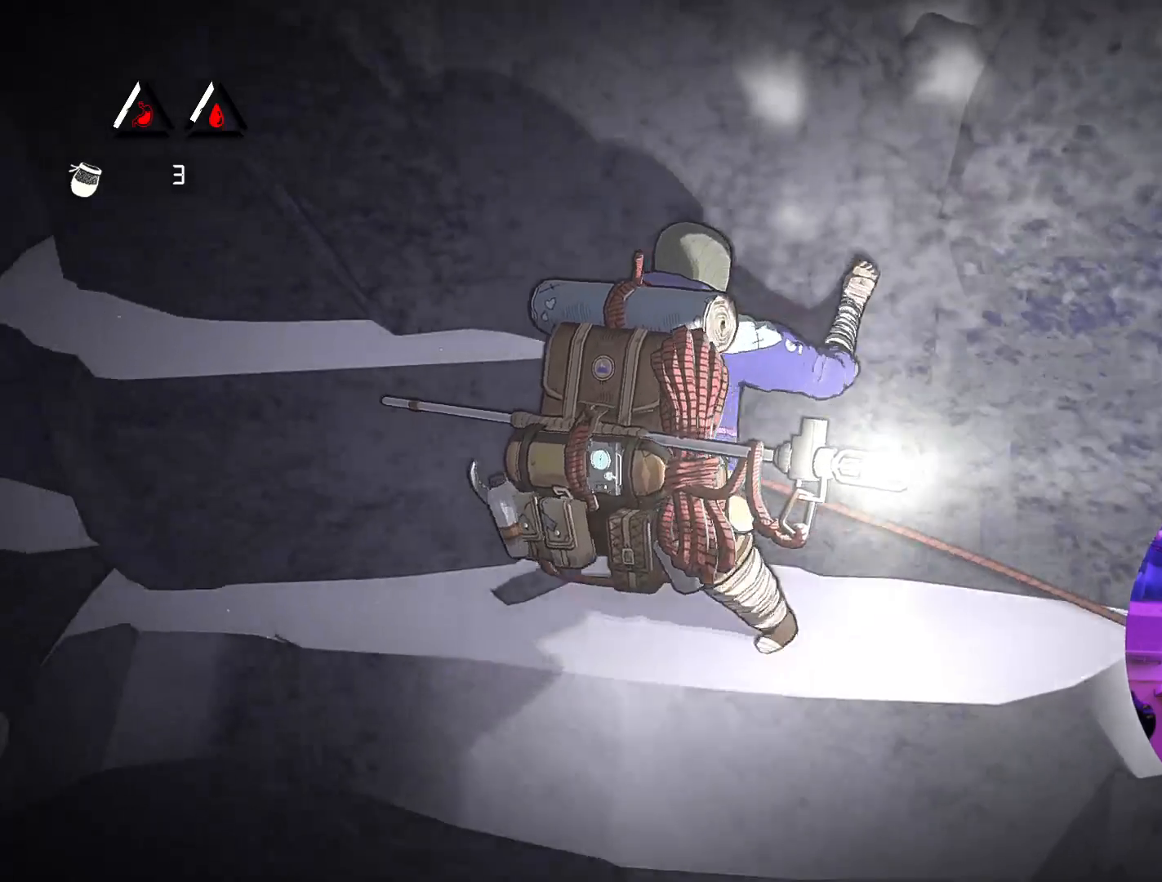
{"buttons": [], "left_stick": "up", "right_stick": "center", "events": [[183, "left_stick", "up"]]}
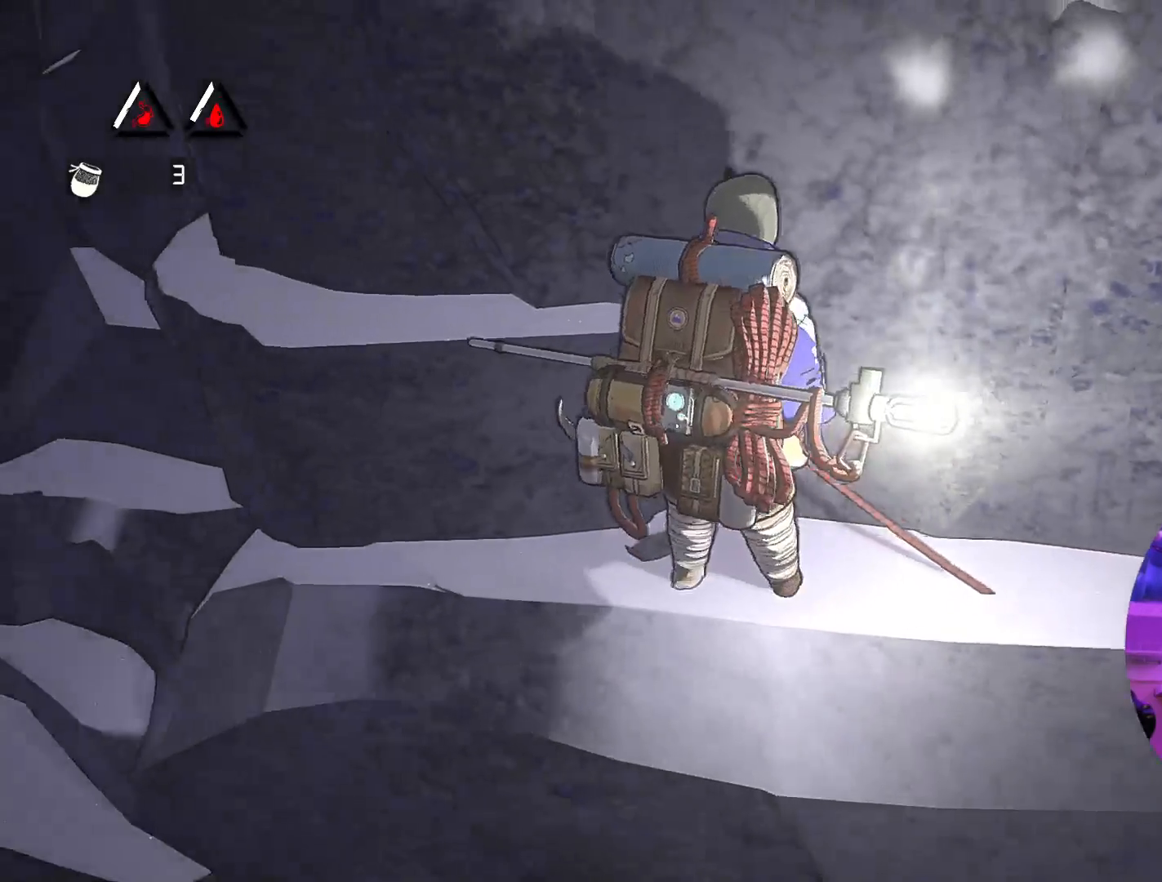
{"buttons": [], "left_stick": "center", "right_stick": "center", "events": [[17, "left_stick", "up-left"], [200, "left_stick", "center"]]}
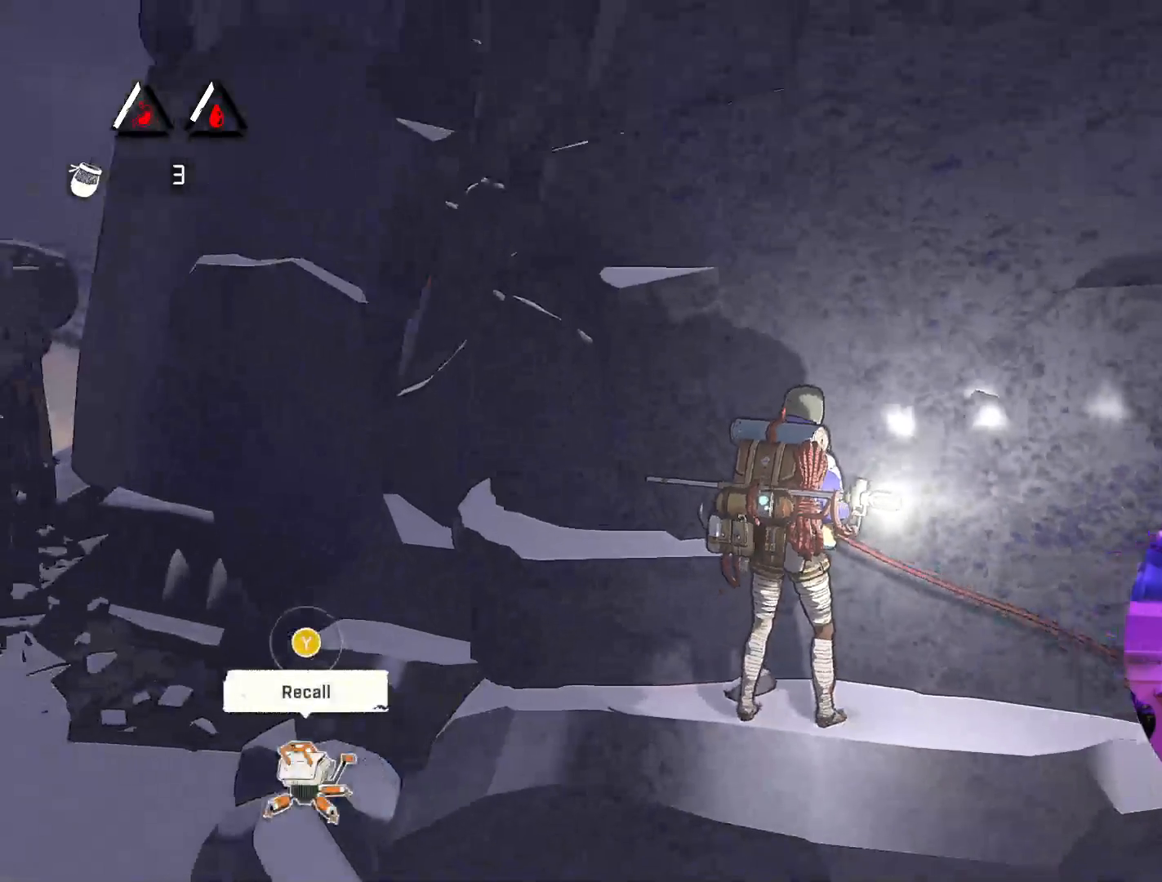
{"buttons": [], "left_stick": "center", "right_stick": "center", "events": []}
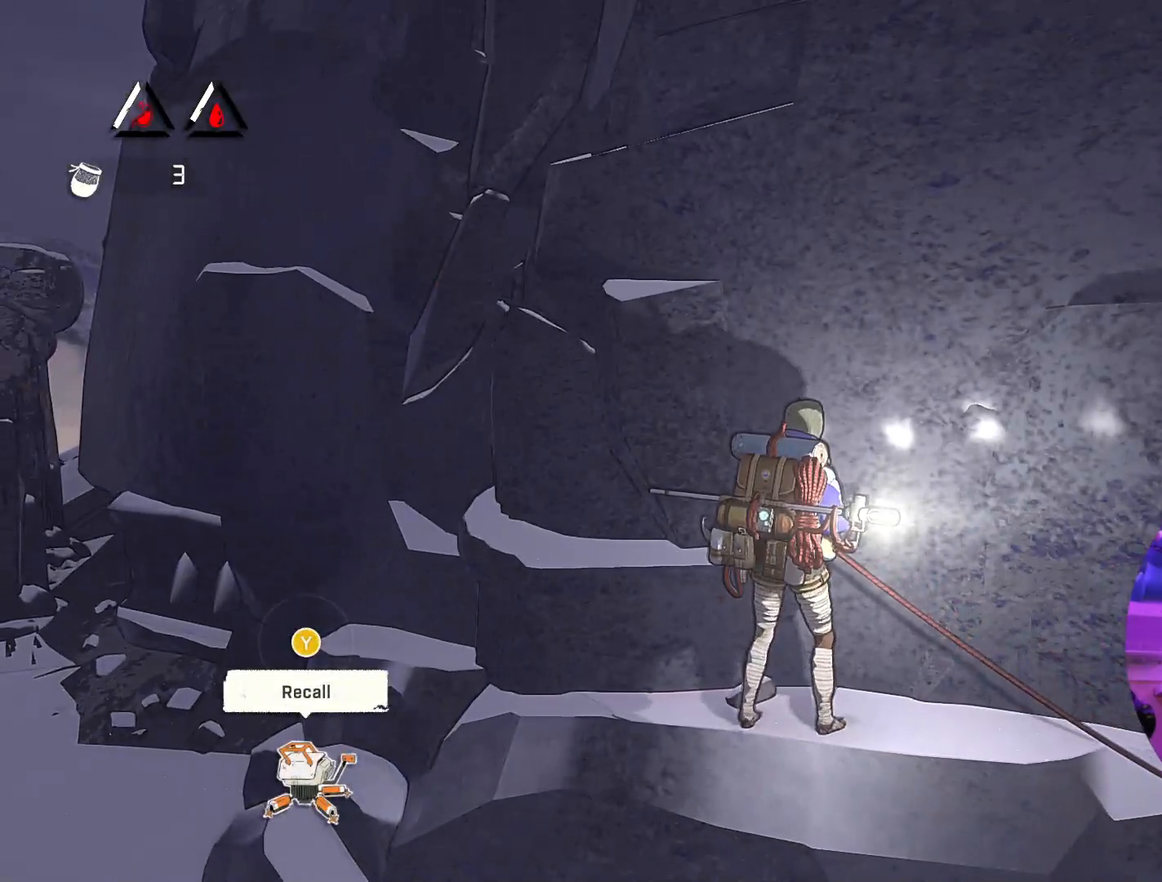
{"buttons": [], "left_stick": "center", "right_stick": "center", "events": []}
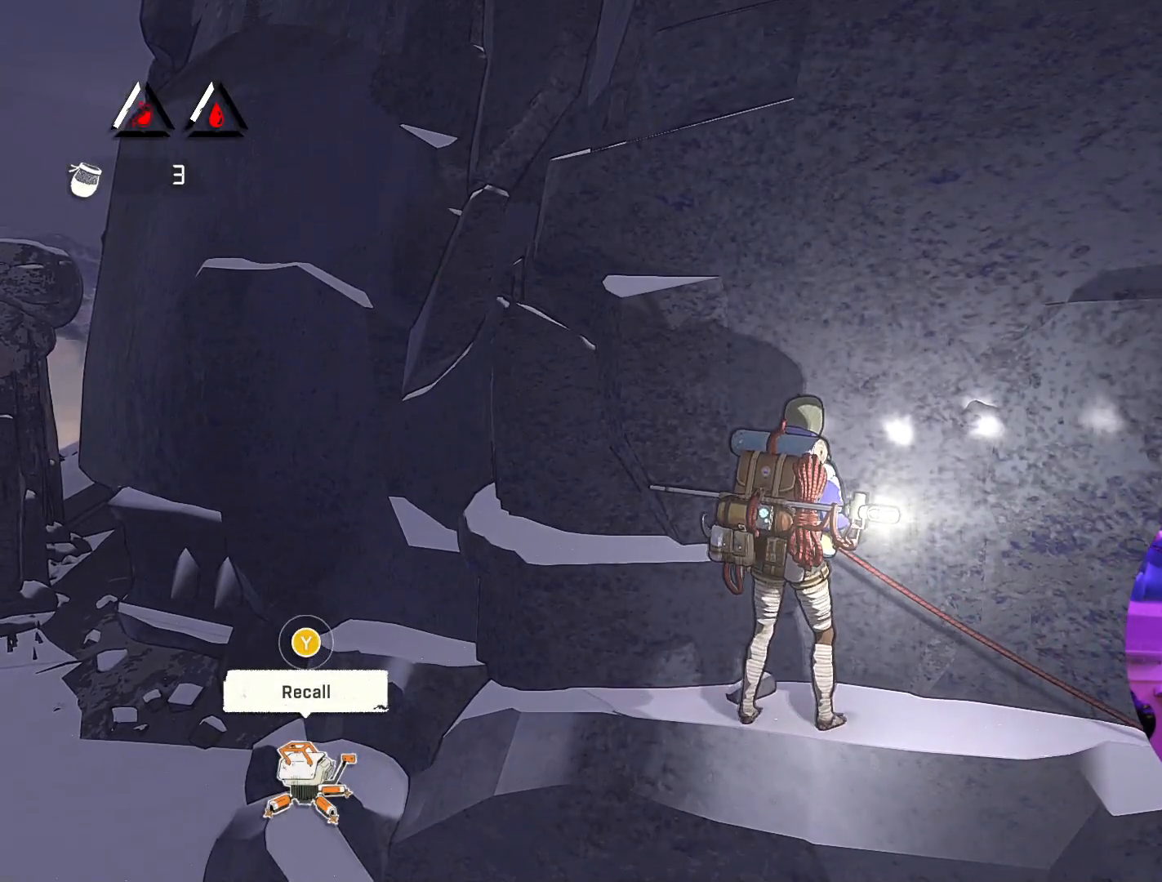
{"buttons": [], "left_stick": "center", "right_stick": "right", "events": [[100, "right_stick", "right"]]}
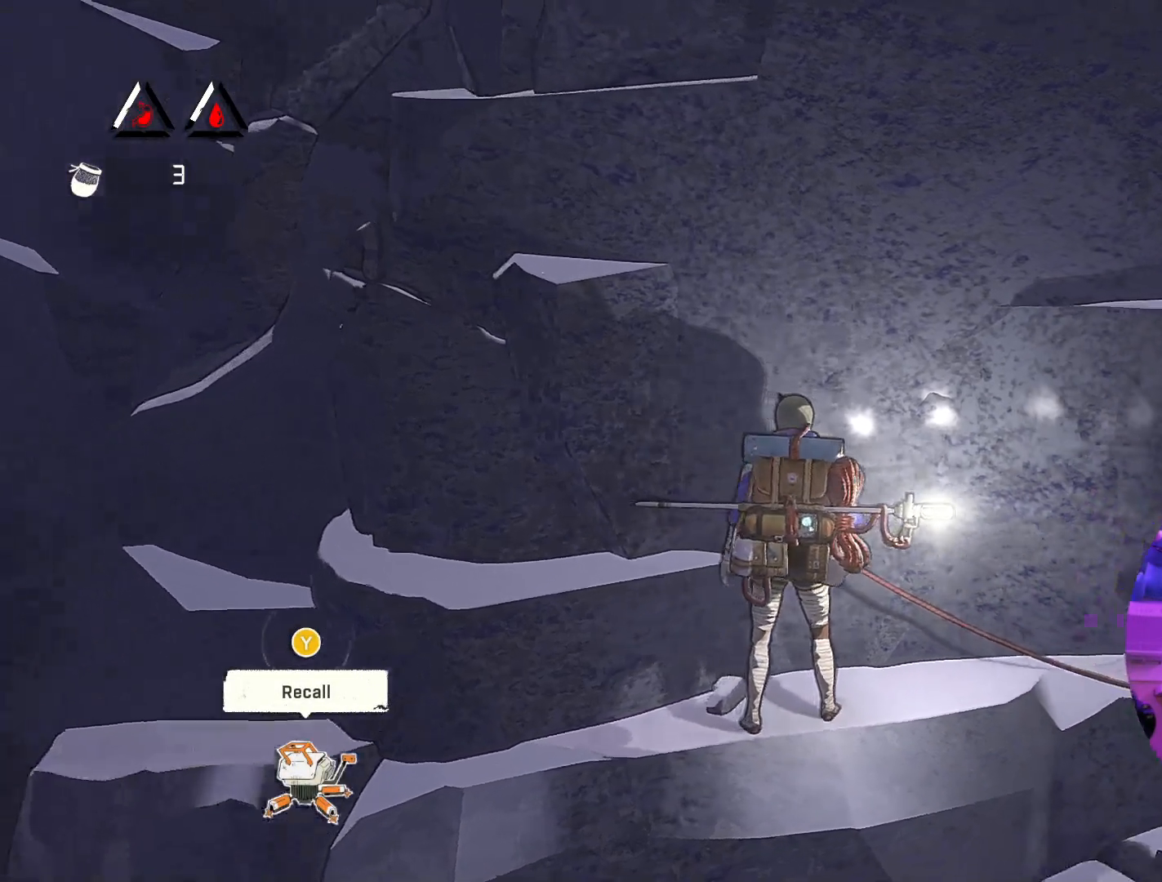
{"buttons": [], "left_stick": "center", "right_stick": "right", "events": []}
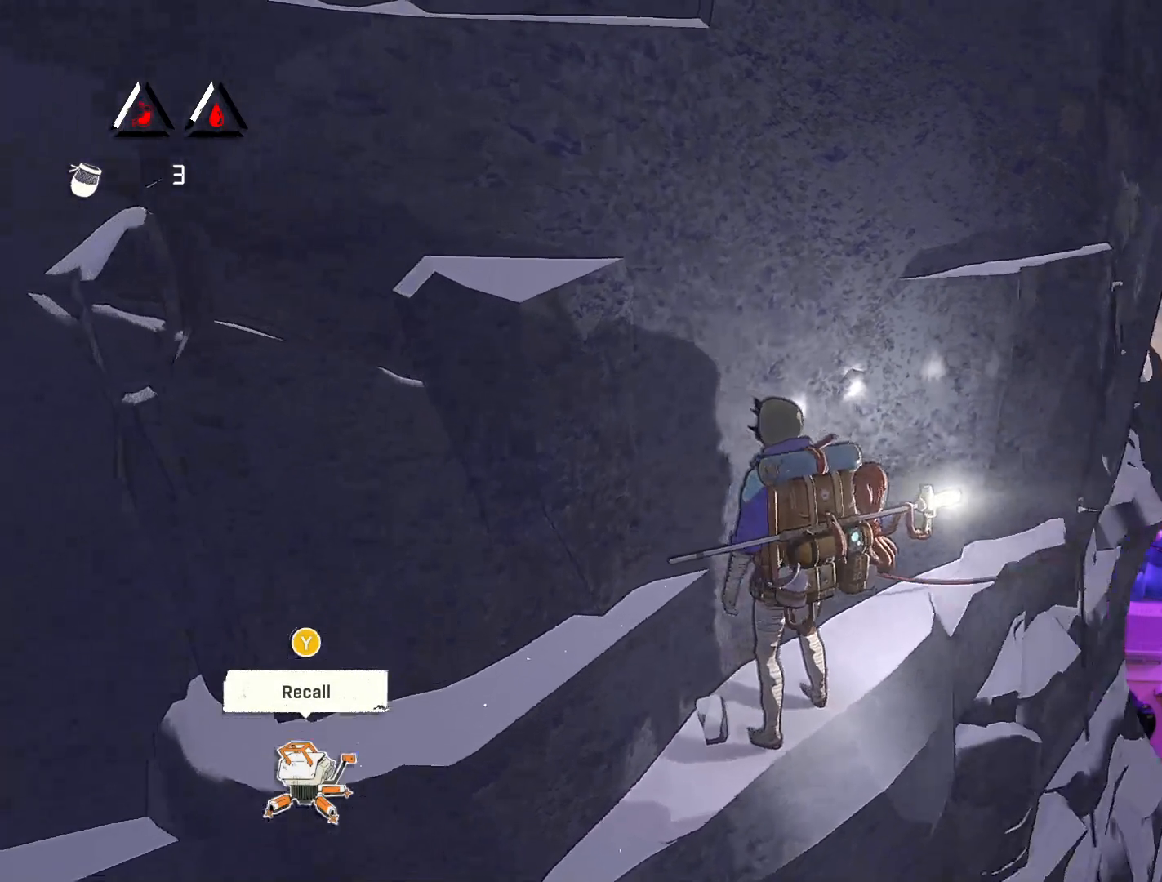
{"buttons": [], "left_stick": "center", "right_stick": "center", "events": [[33, "right_stick", "center"]]}
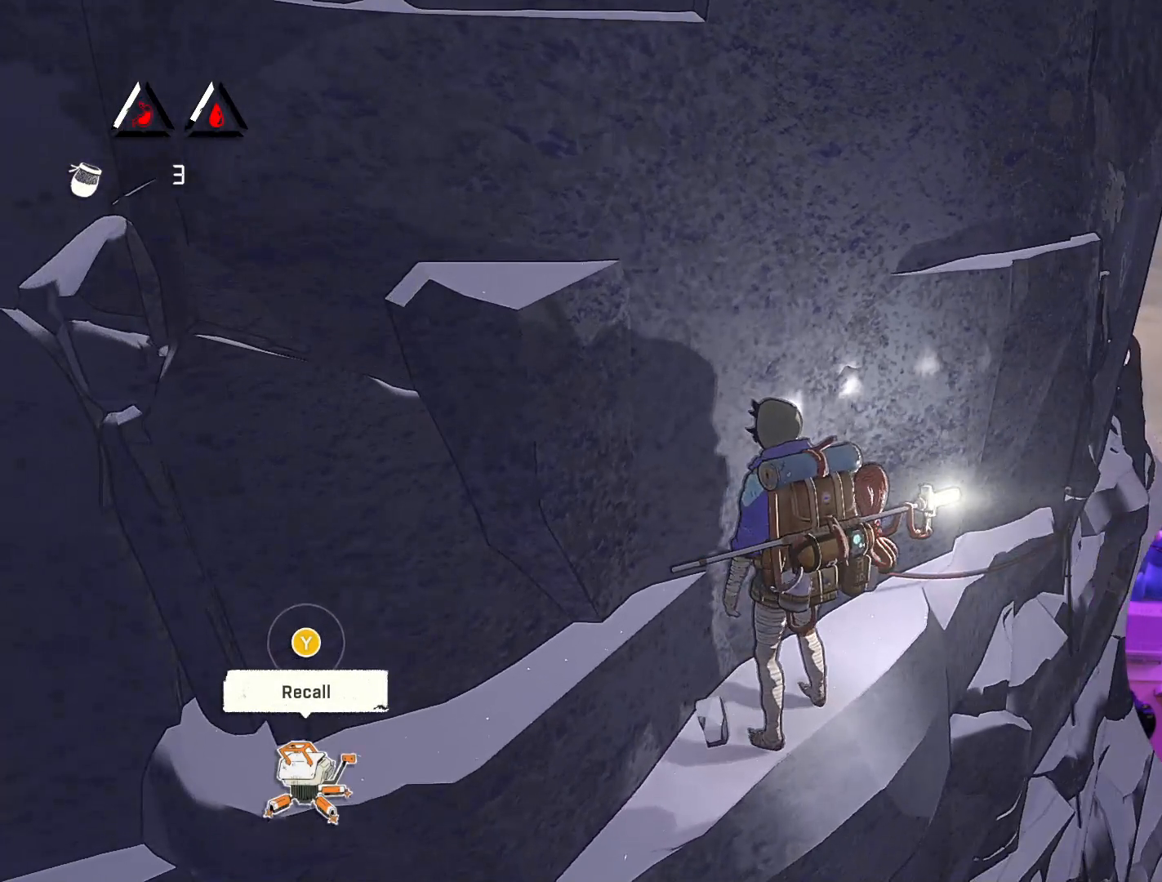
{"buttons": [], "left_stick": "left", "right_stick": "center", "events": [[67, "left_stick", "left"]]}
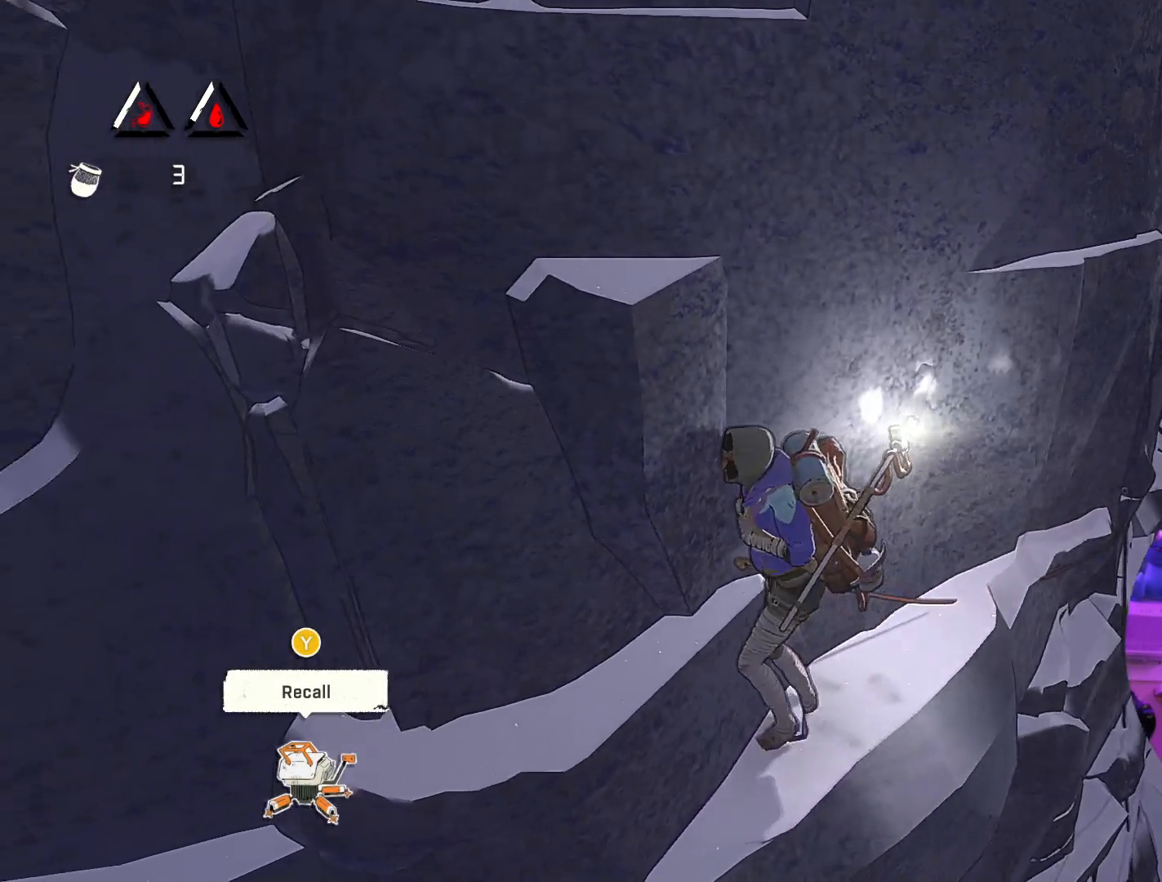
{"buttons": [], "left_stick": "center", "right_stick": "left", "events": [[150, "left_stick", "center"], [167, "right_stick", "left"]]}
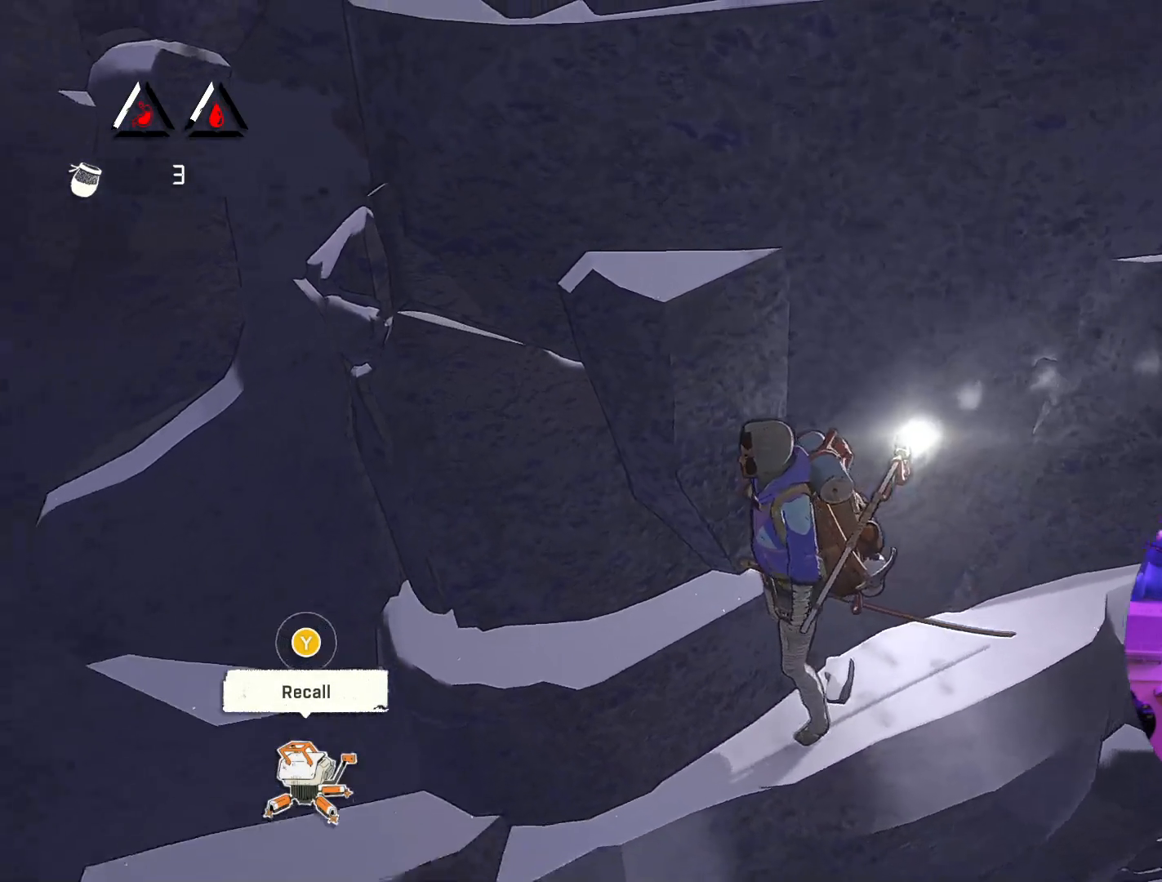
{"buttons": [], "left_stick": "center", "right_stick": "center", "events": [[467, "right_stick", "center"]]}
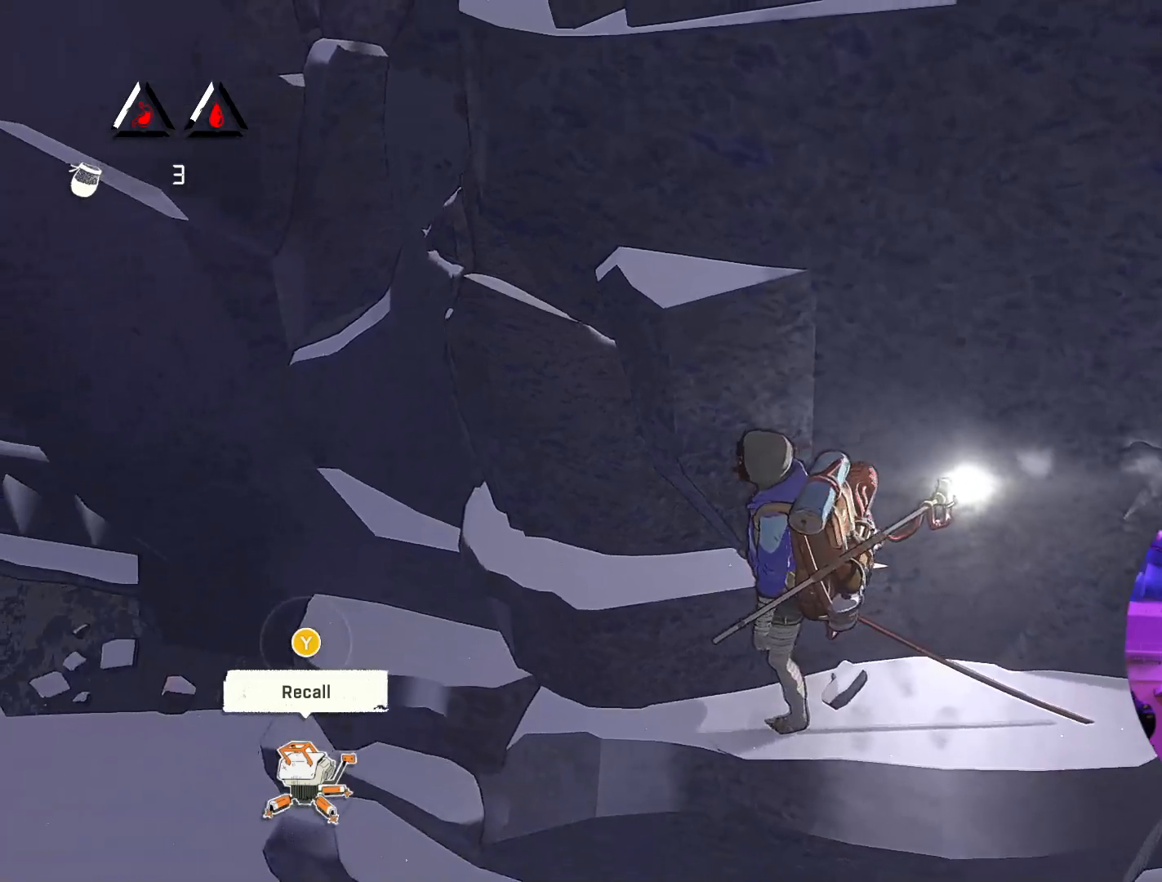
{"buttons": [], "left_stick": "left", "right_stick": "center", "events": [[117, "left_stick", "left"]]}
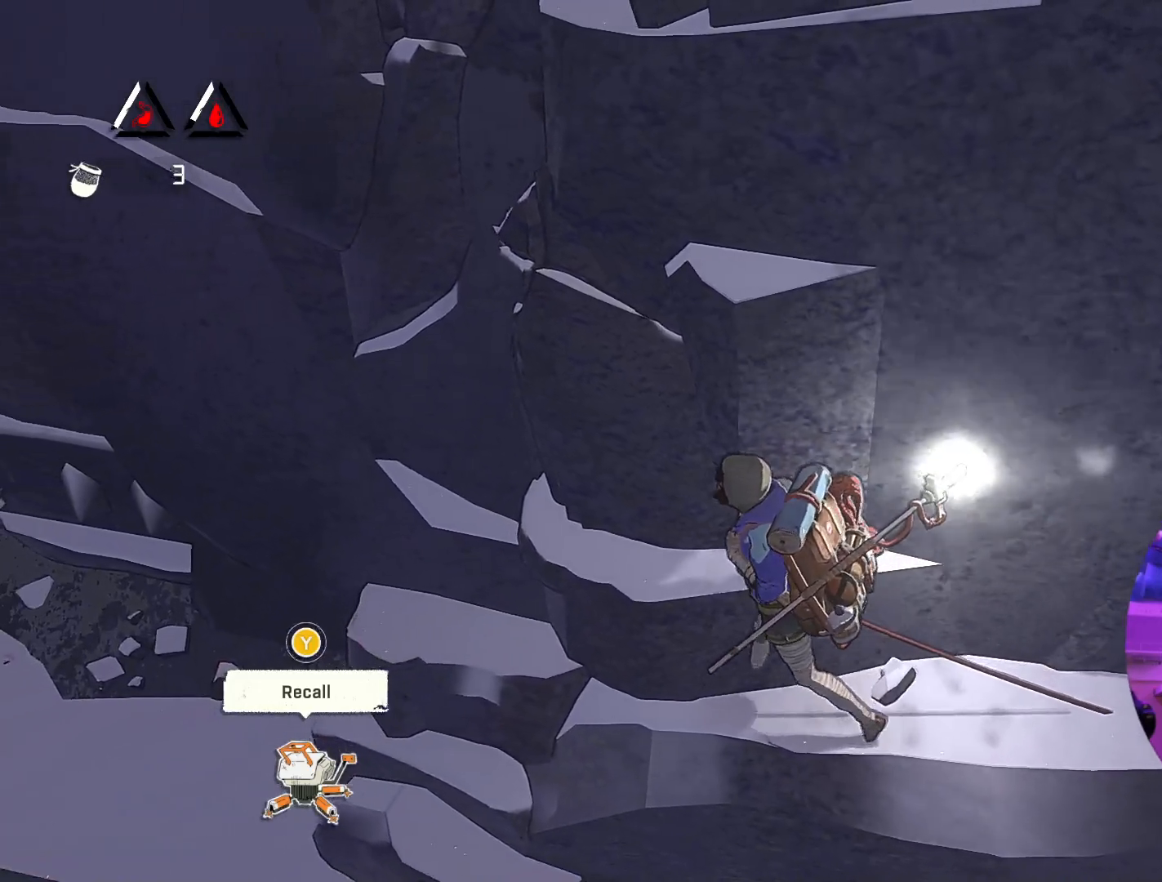
{"buttons": [], "left_stick": "up-right", "right_stick": "center", "events": [[33, "left_stick", "up-left"], [233, "left_stick", "up"], [367, "left_stick", "up-right"]]}
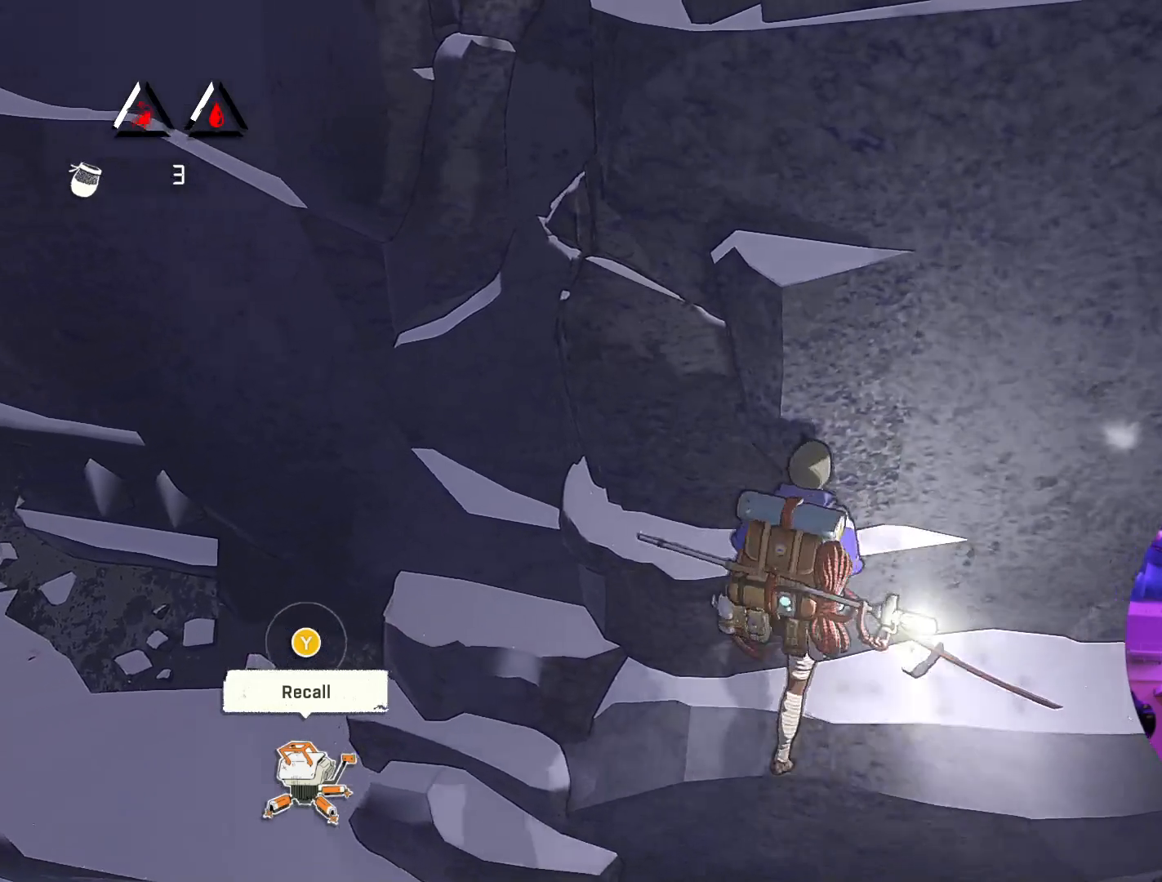
{"buttons": [], "left_stick": "center", "right_stick": "center", "events": [[167, "left_stick", "up-left"], [233, "left_stick", "center"]]}
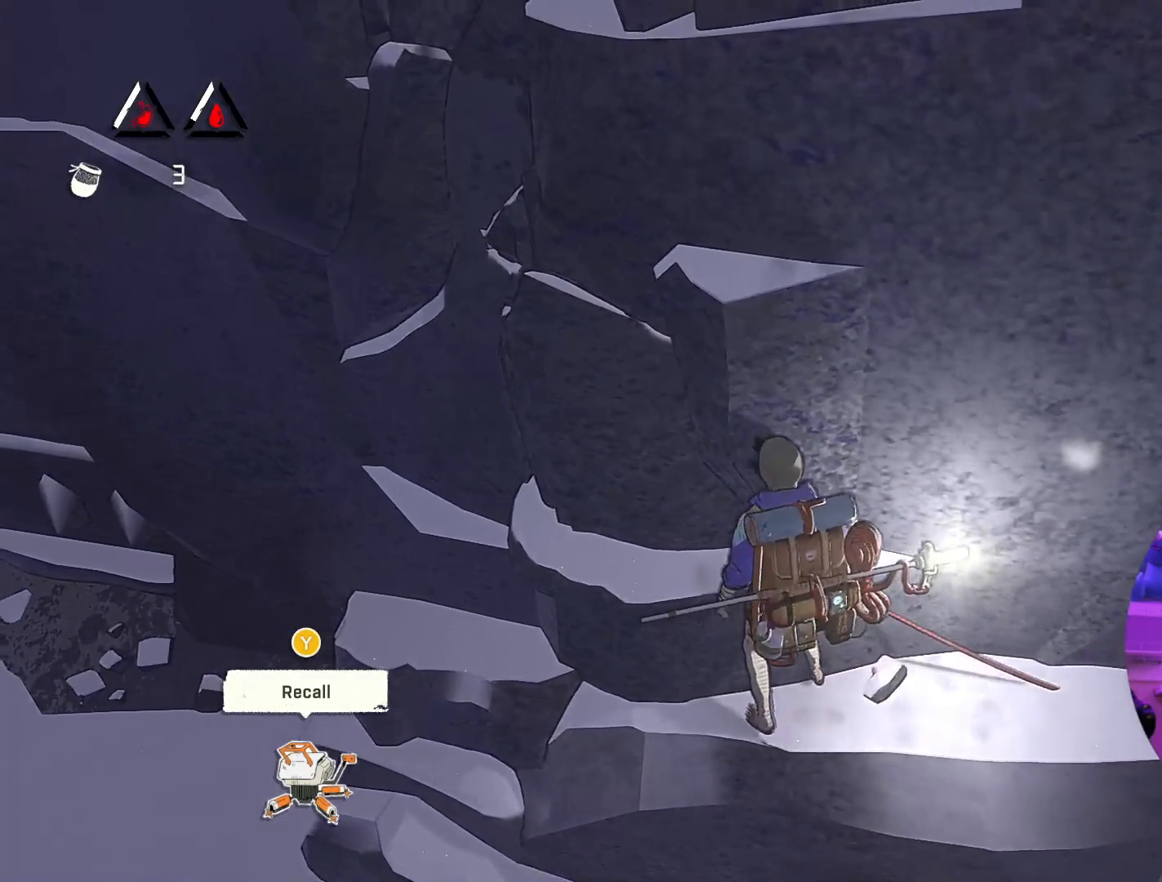
{"buttons": [], "left_stick": "left", "right_stick": "center", "events": [[433, "left_stick", "left"]]}
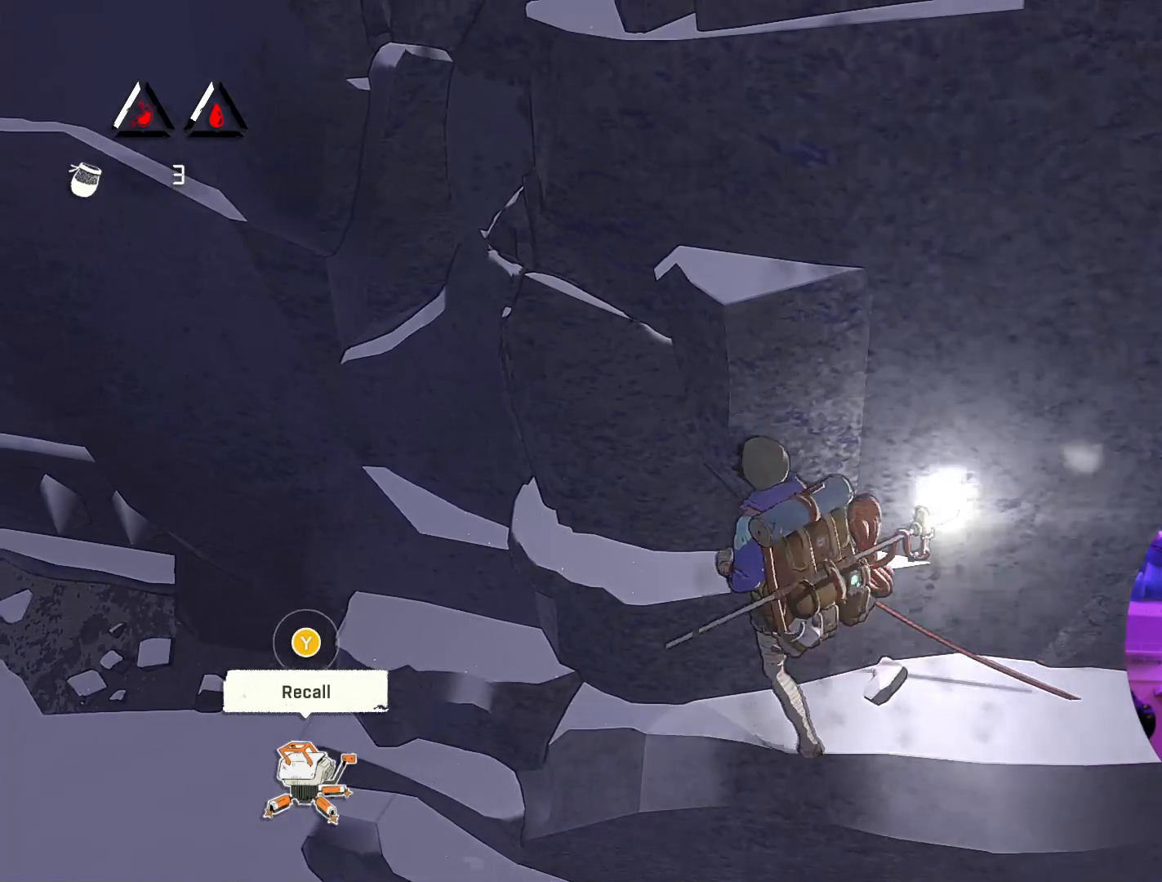
{"buttons": [], "left_stick": "left", "right_stick": "center", "events": [[200, "left_stick", "center"], [267, "left_stick", "up-left"], [383, "left_stick", "left"]]}
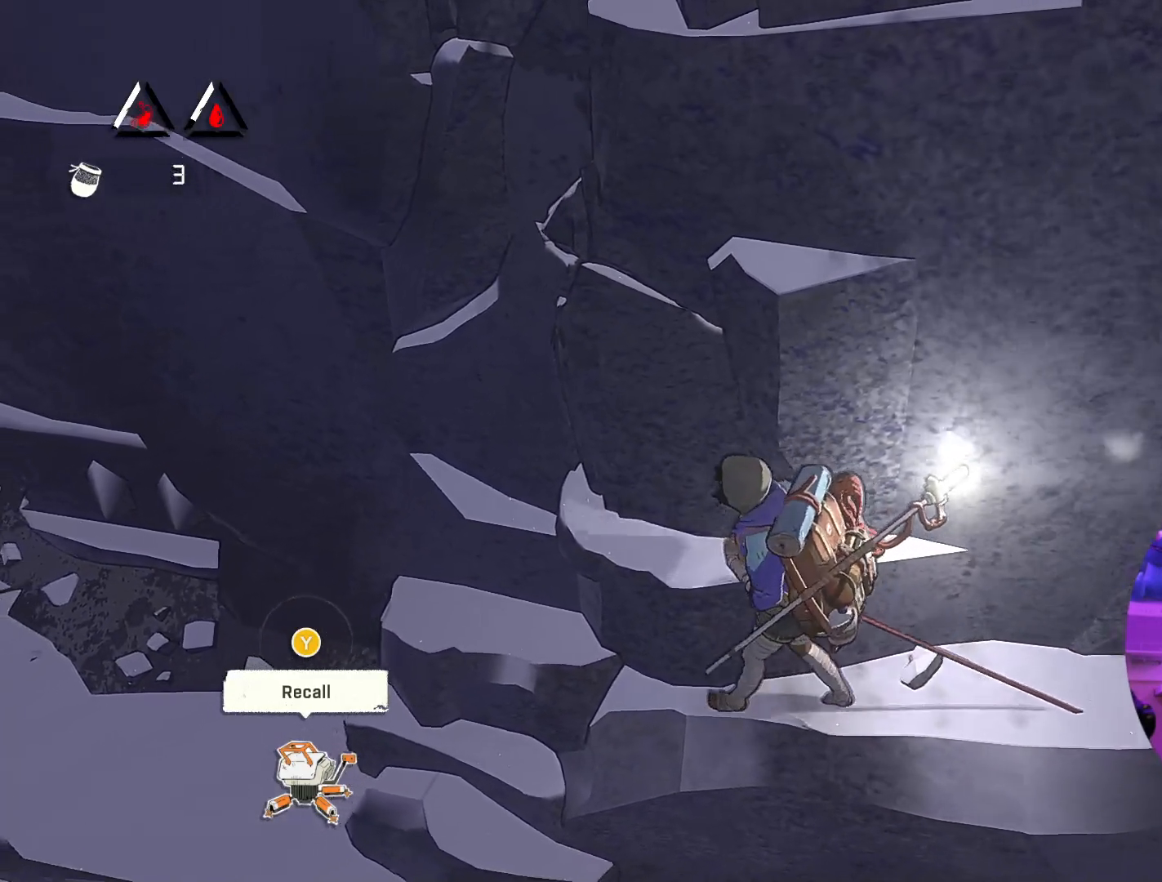
{"buttons": [], "left_stick": "up", "right_stick": "center", "events": [[417, "left_stick", "up"]]}
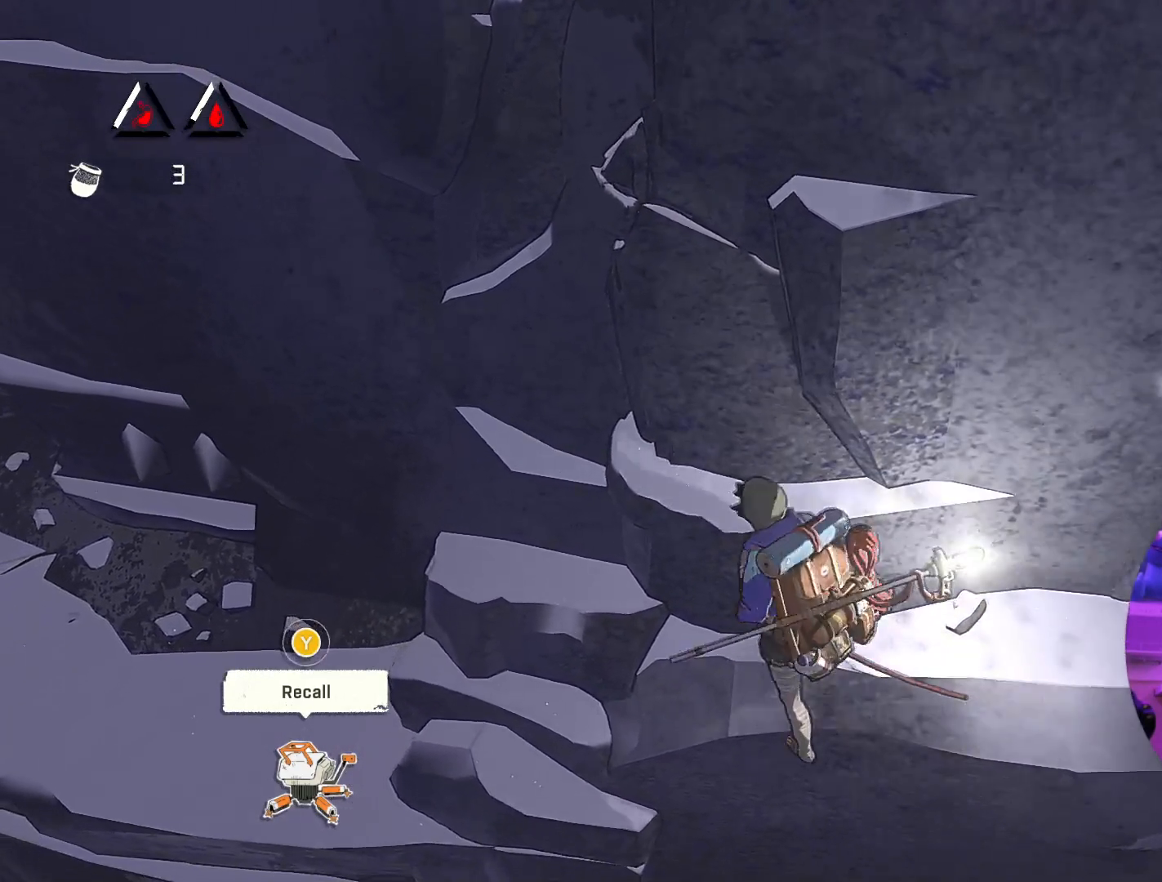
{"buttons": [], "left_stick": "up", "right_stick": "center", "events": [[217, "left_stick", "up-right"], [483, "left_stick", "up"]]}
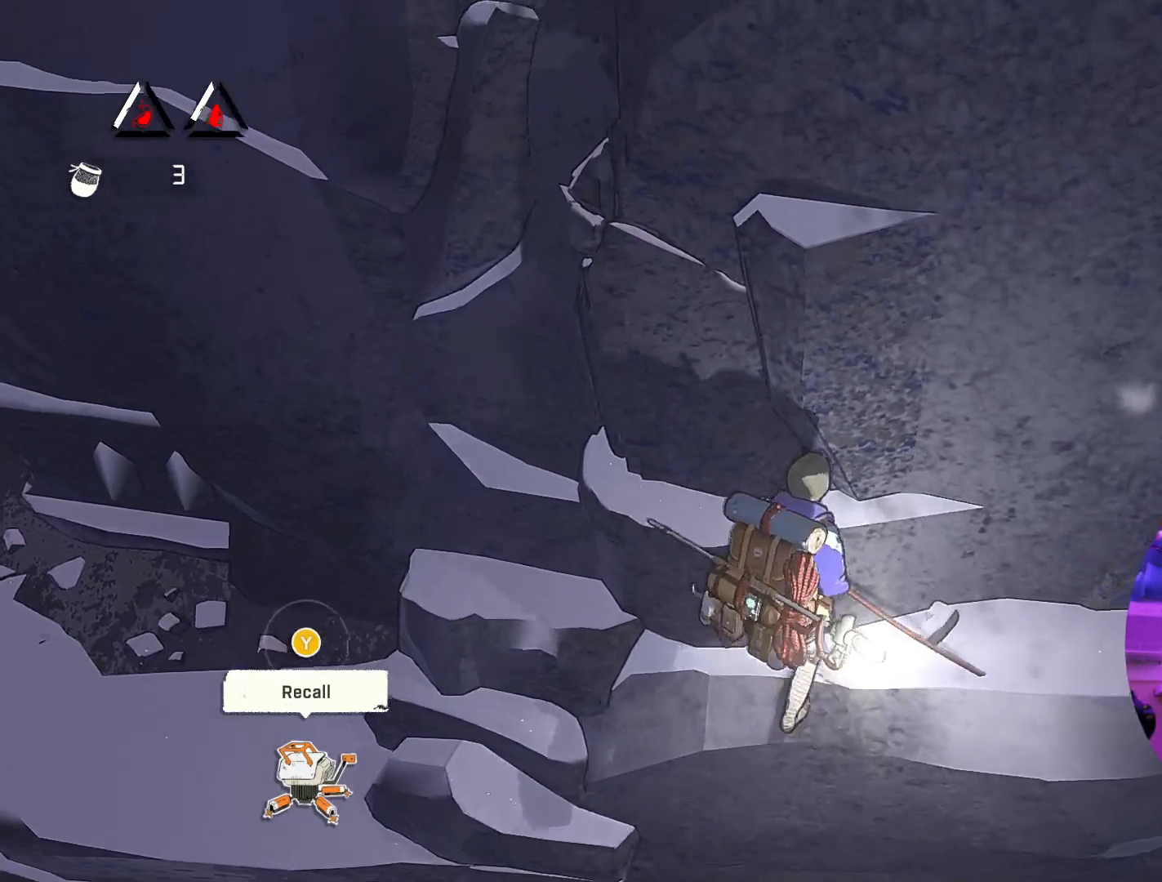
{"buttons": [], "left_stick": "up-right", "right_stick": "center", "events": [[117, "left_stick", "up-left"], [283, "left_stick", "up-right"]]}
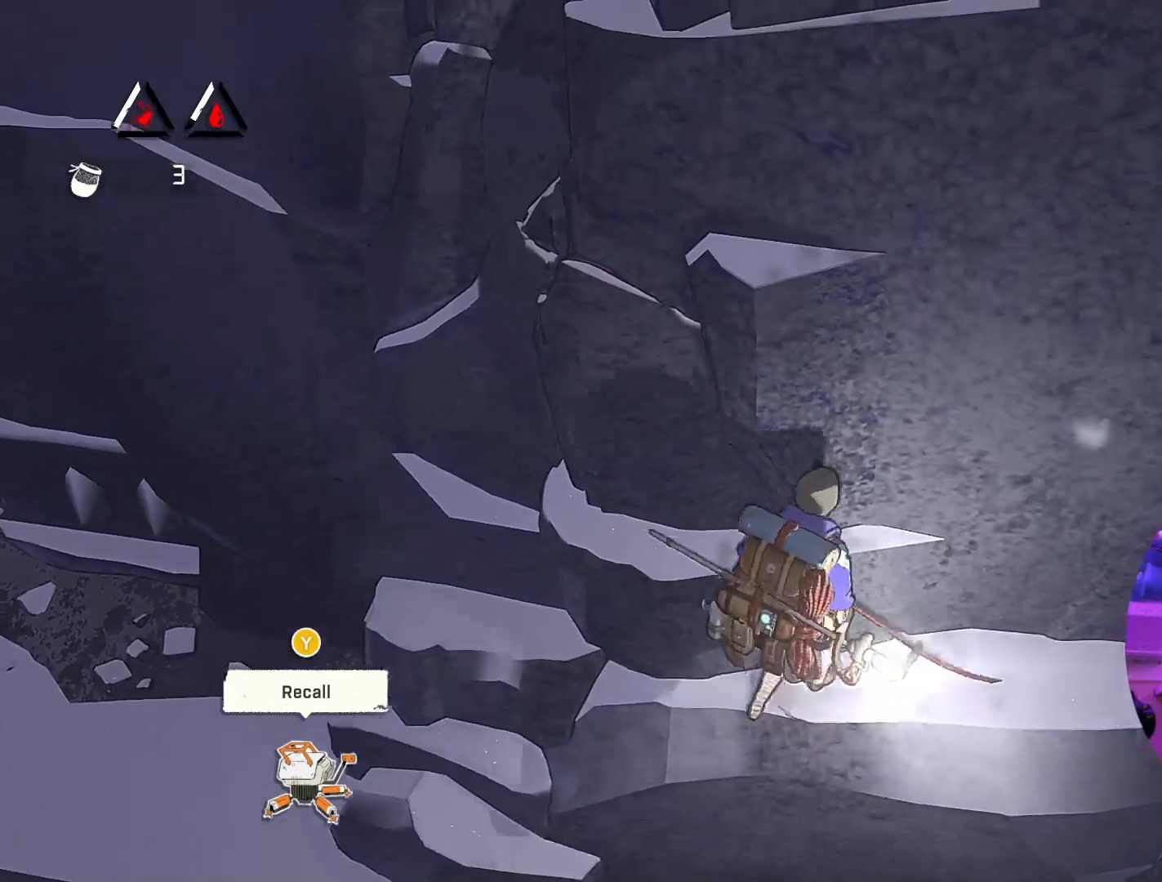
{"buttons": [], "left_stick": "up-left", "right_stick": "center", "events": [[283, "left_stick", "up"], [383, "left_stick", "up-left"]]}
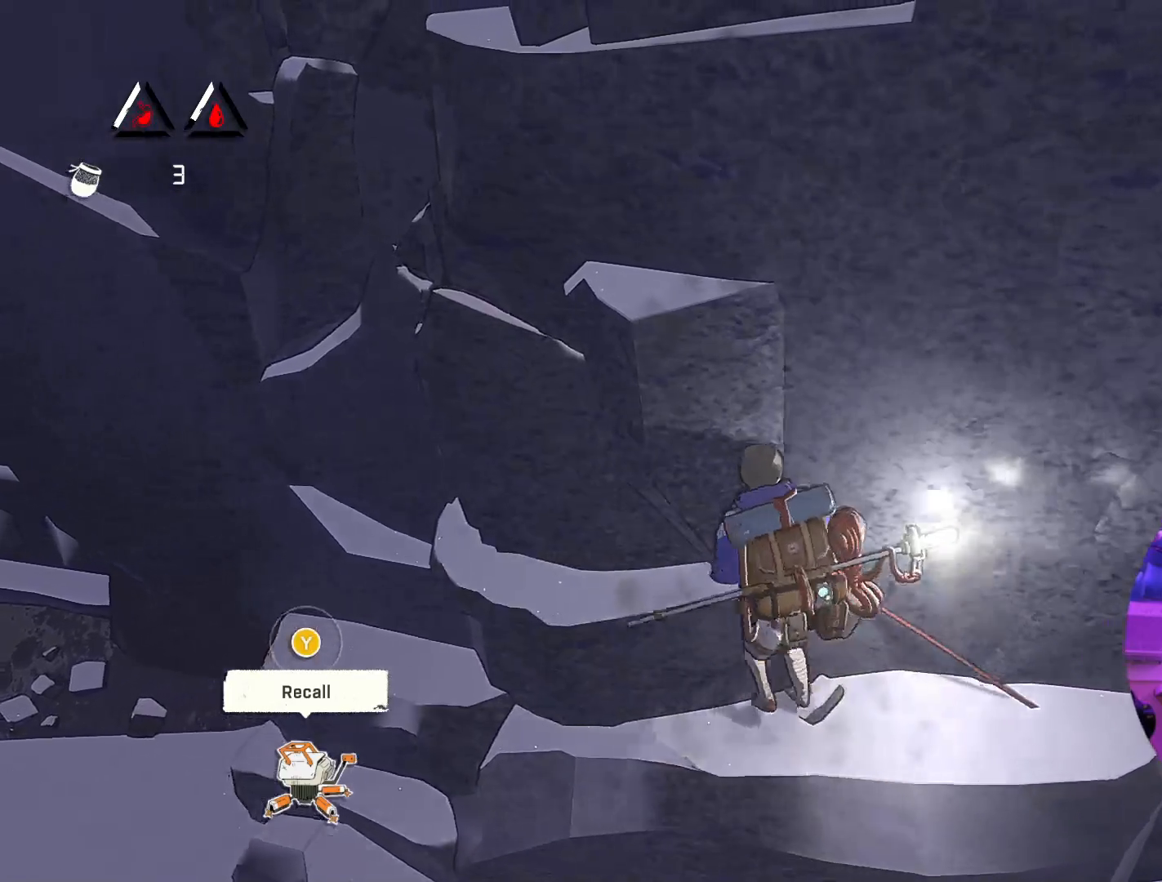
{"buttons": [], "left_stick": "center", "right_stick": "center", "events": [[50, "left_stick", "center"]]}
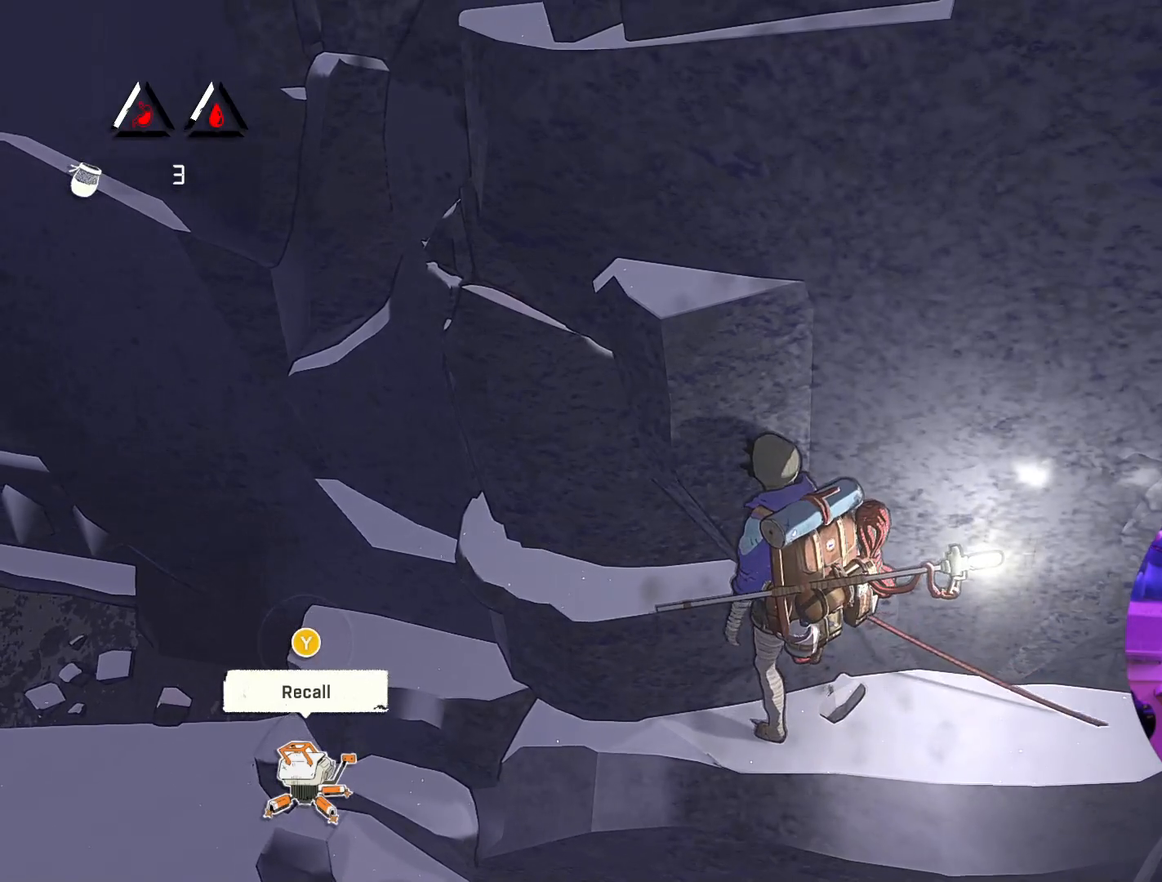
{"buttons": [], "left_stick": "center", "right_stick": "down-left", "events": [[217, "right_stick", "down-left"]]}
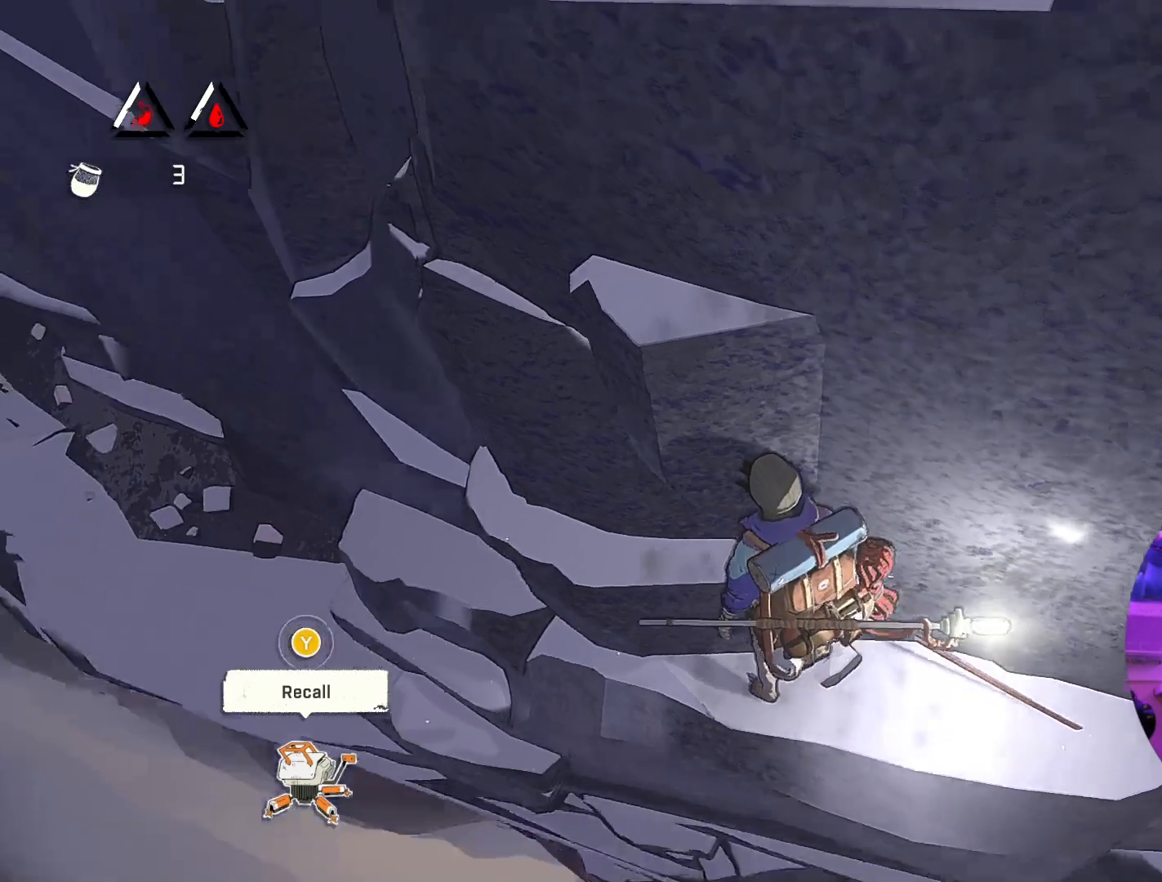
{"buttons": [], "left_stick": "center", "right_stick": "center", "events": [[217, "right_stick", "center"]]}